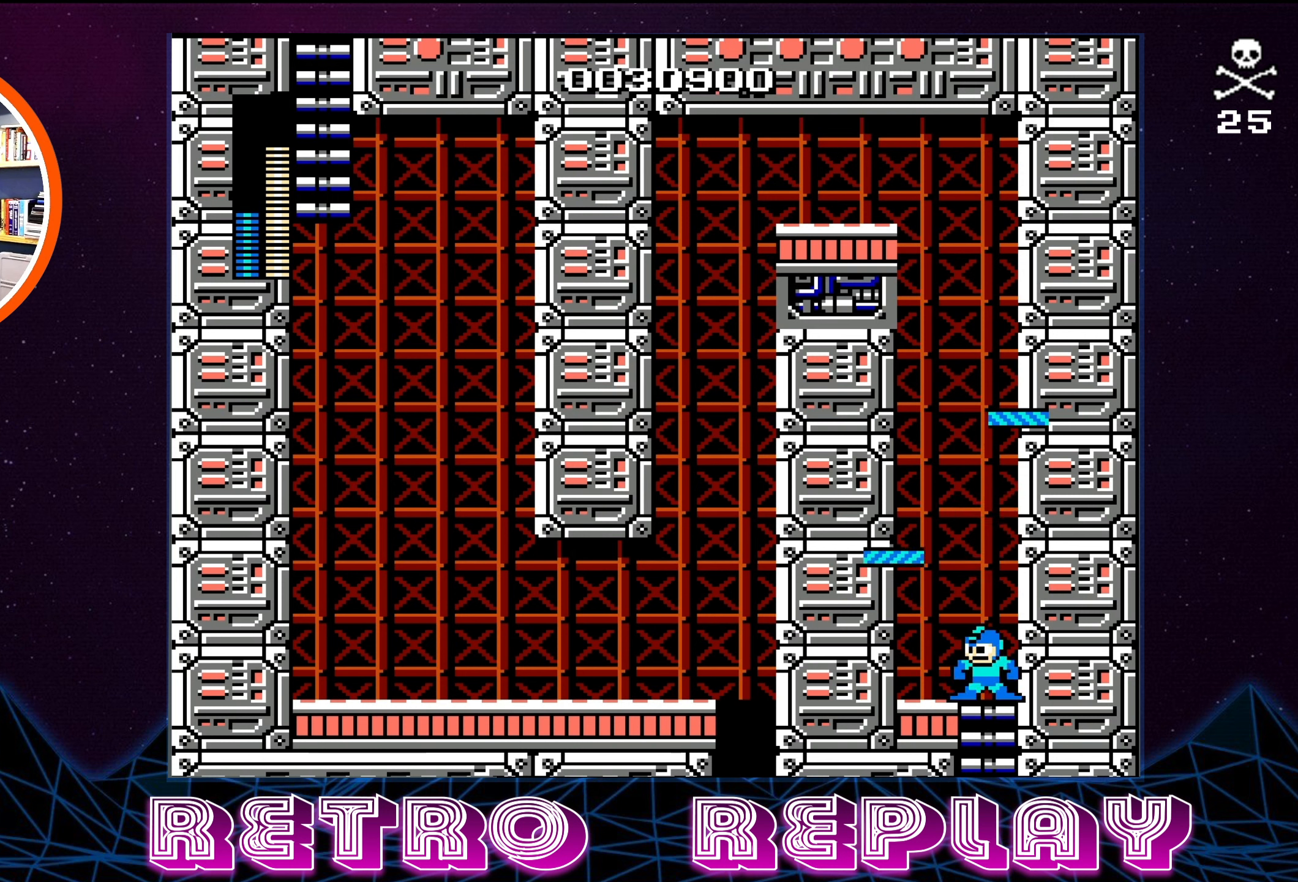
Gameplay with a controller (Nintendo layout); each line is a JSON object with the inputs held at the frame after it. "events" lists button and stick changes between this image and that frame as [ms after this image, input, new state], when the widget could be followed in between. Not read: L3 R3.
{"buttons": [], "events": [[167, "DPAD_LEFT", "down"], [433, "A", "up"], [450, "DPAD_LEFT", "up"]]}
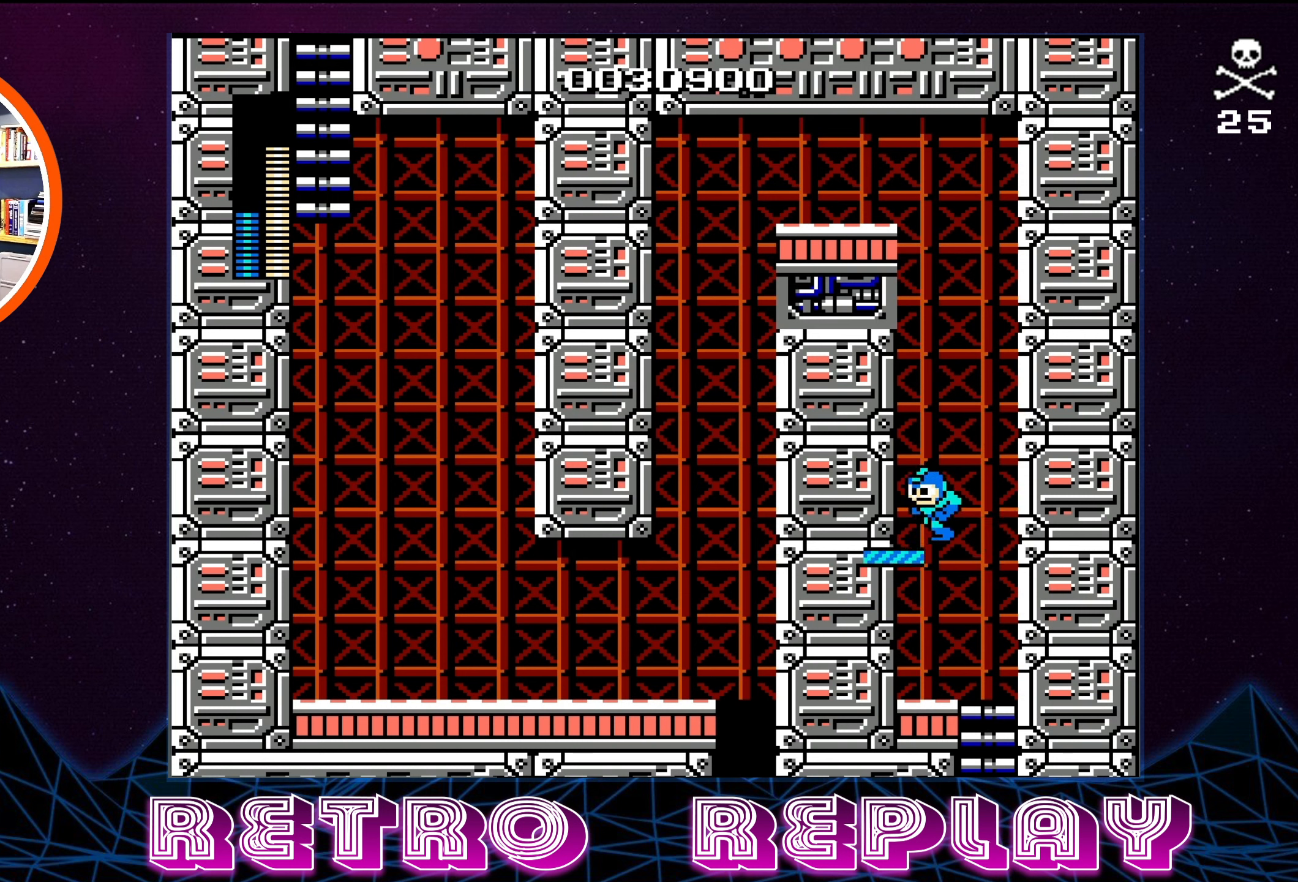
{"buttons": [], "events": [[50, "DPAD_RIGHT", "down"], [100, "DPAD_RIGHT", "up"], [317, "A", "down"], [417, "B", "down"], [433, "A", "up"], [450, "B", "up"]]}
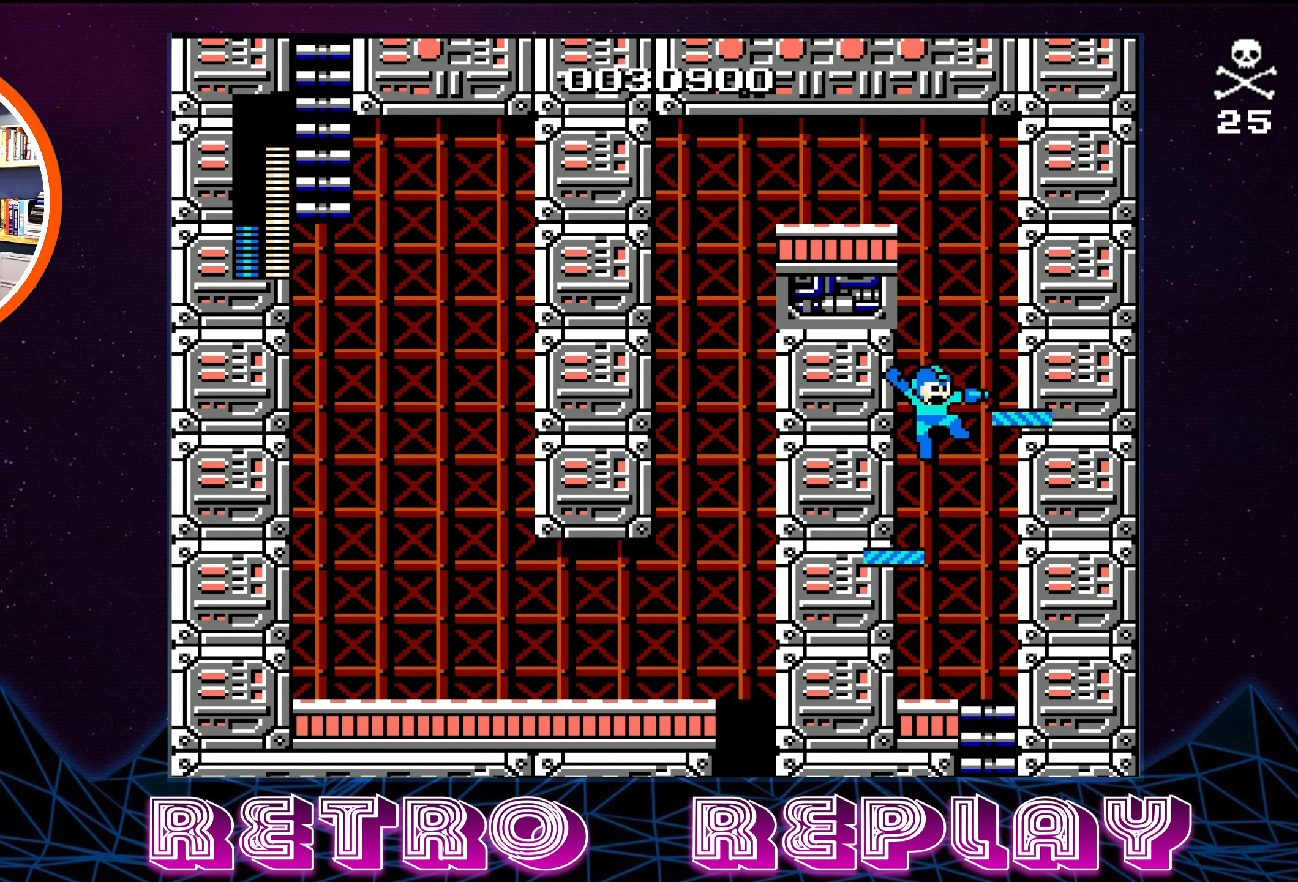
{"buttons": ["A"], "events": [[383, "A", "down"]]}
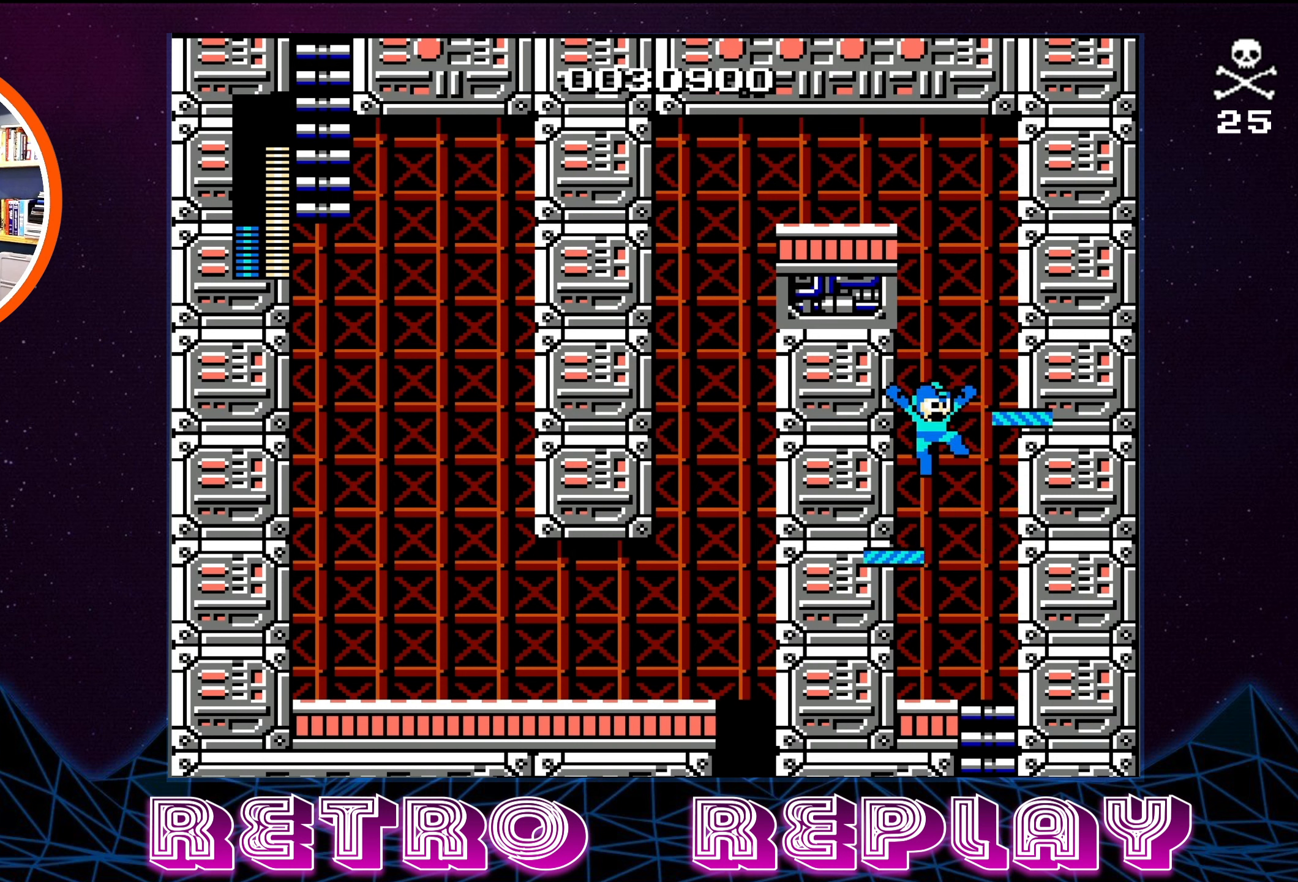
{"buttons": [], "events": [[33, "DPAD_RIGHT", "down"], [250, "A", "up"], [267, "DPAD_DOWN", "down"], [300, "DPAD_DOWN", "up"], [300, "DPAD_RIGHT", "up"]]}
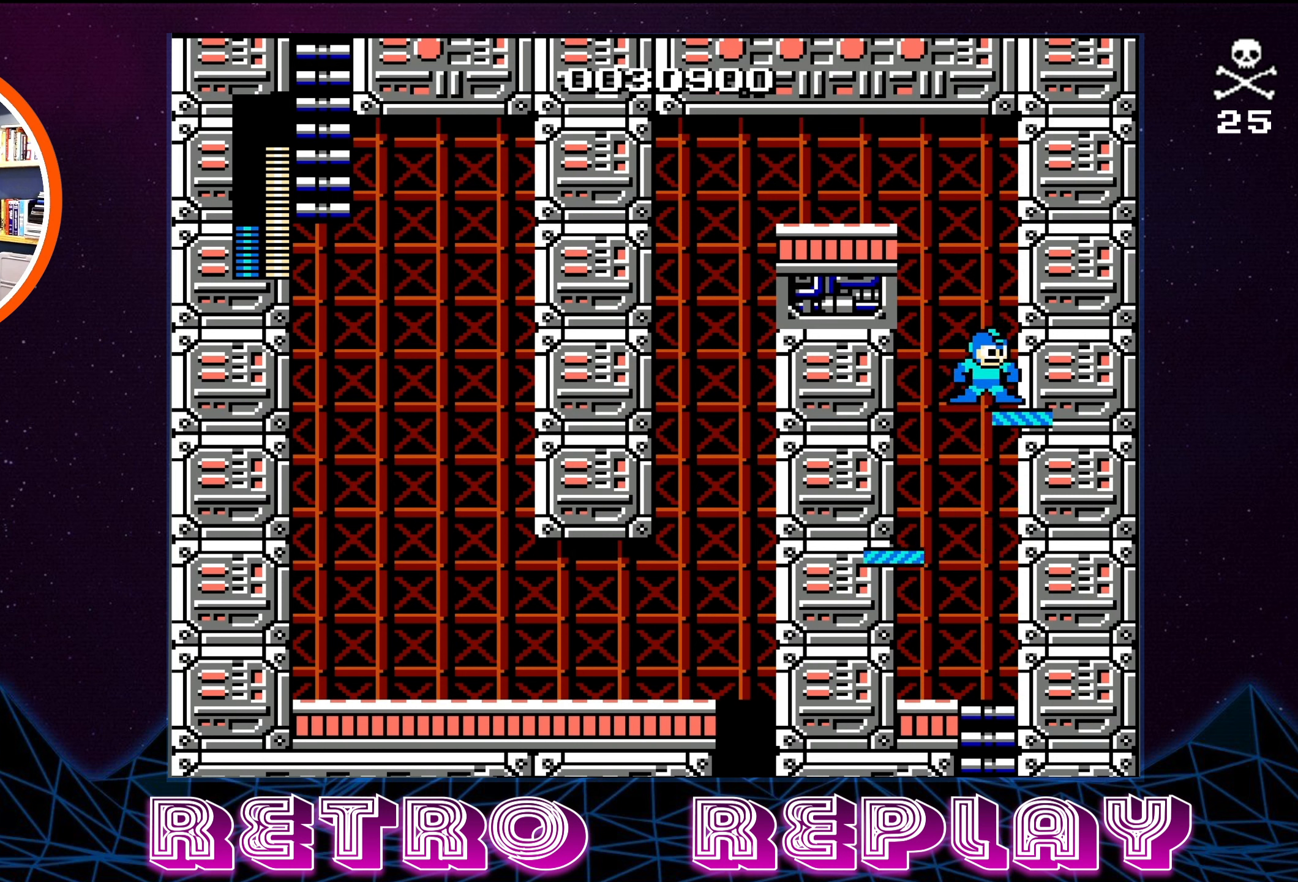
{"buttons": ["DPAD_LEFT"], "events": [[17, "A", "down"], [33, "DPAD_LEFT", "down"], [433, "A", "up"]]}
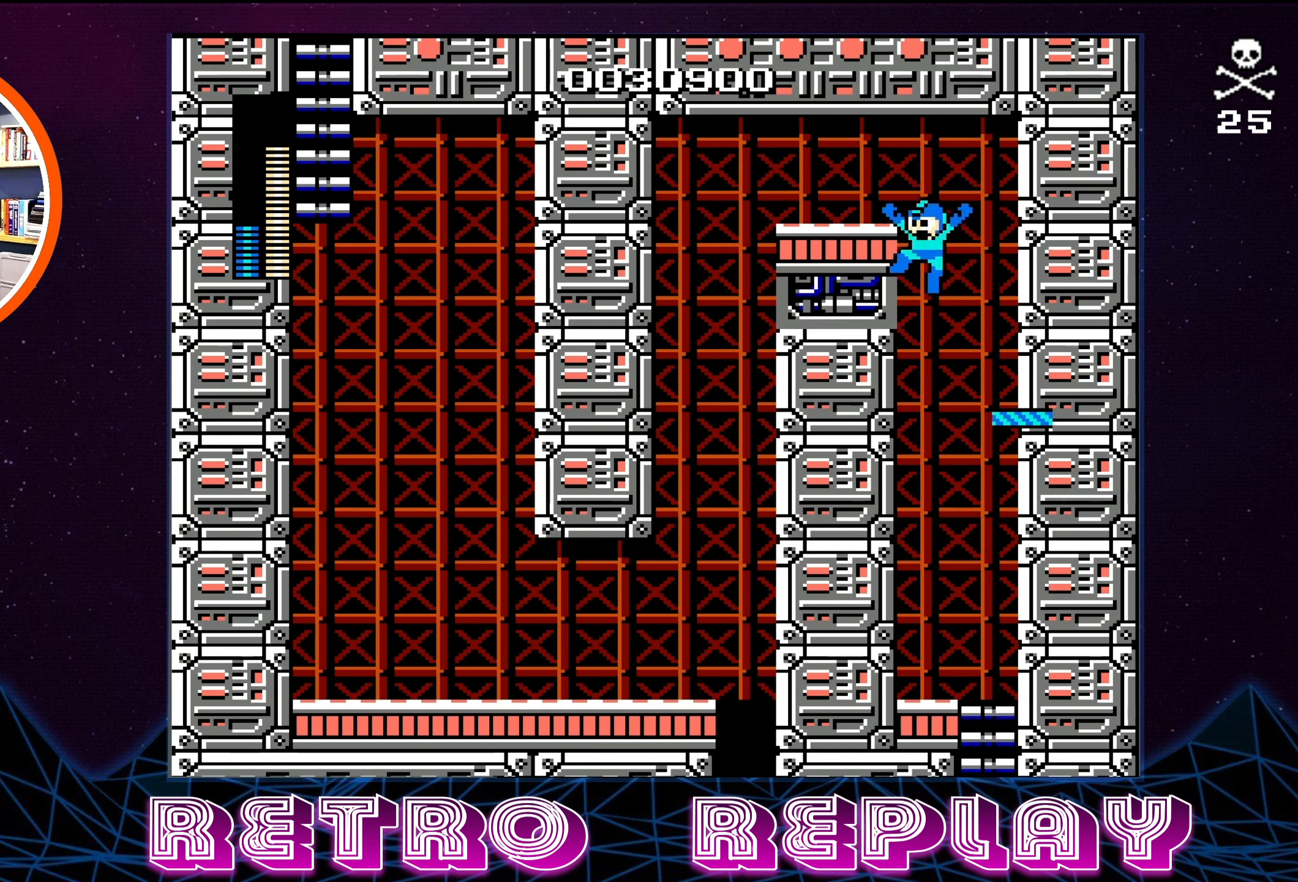
{"buttons": [], "events": [[17, "A", "down"], [200, "A", "up"], [300, "DPAD_LEFT", "up"]]}
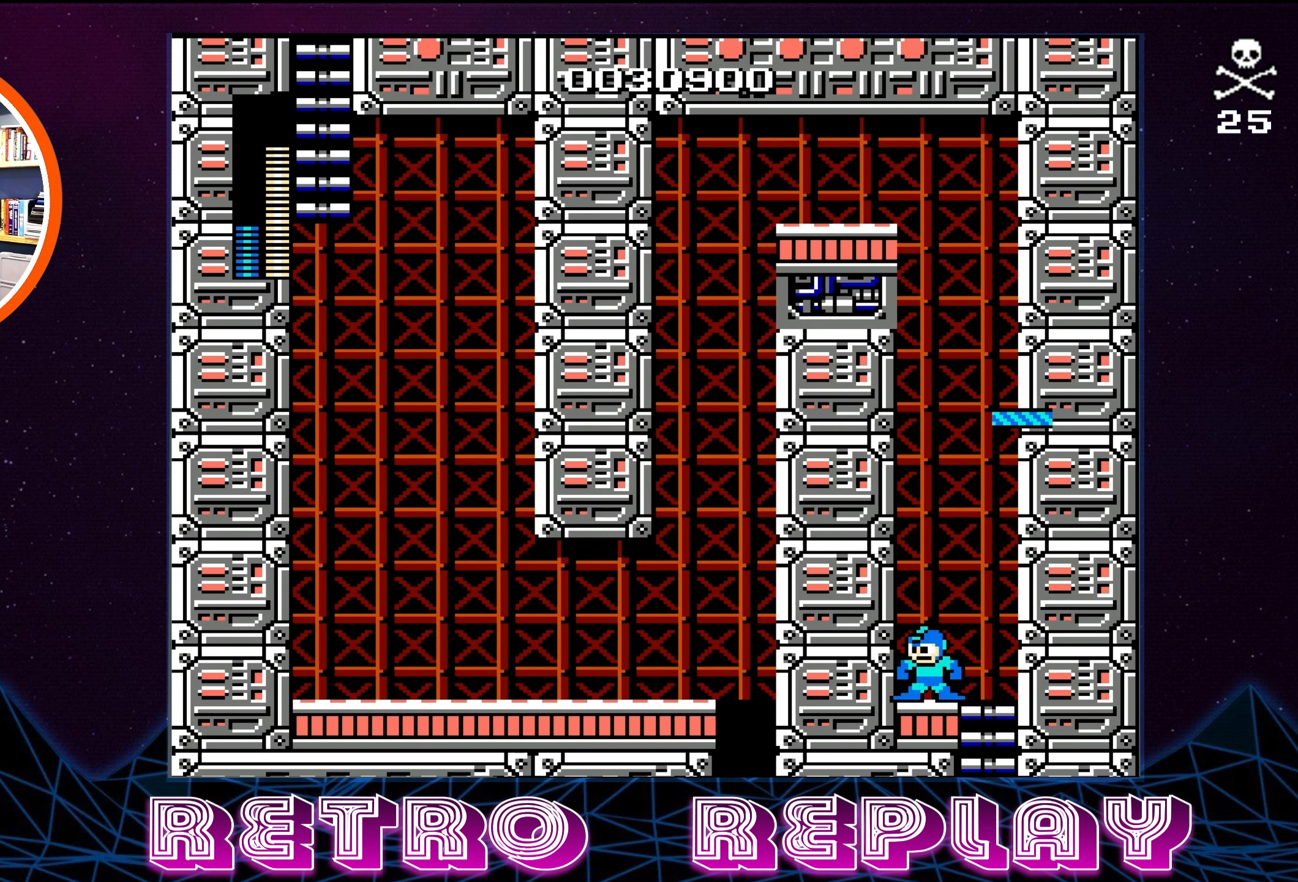
{"buttons": [], "events": [[33, "DPAD_RIGHT", "down"], [383, "DPAD_RIGHT", "up"]]}
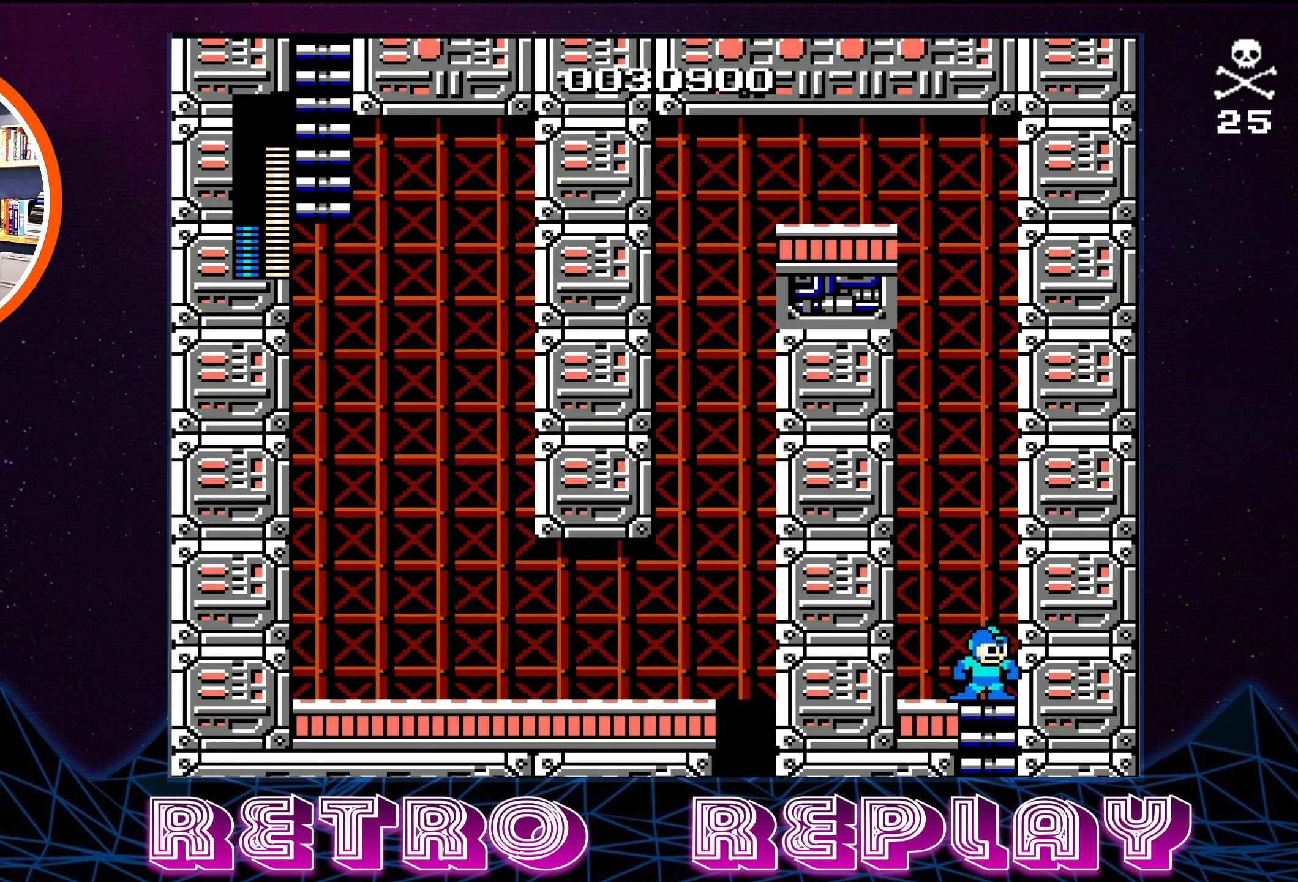
{"buttons": [], "events": [[100, "DPAD_LEFT", "down"], [183, "DPAD_LEFT", "up"]]}
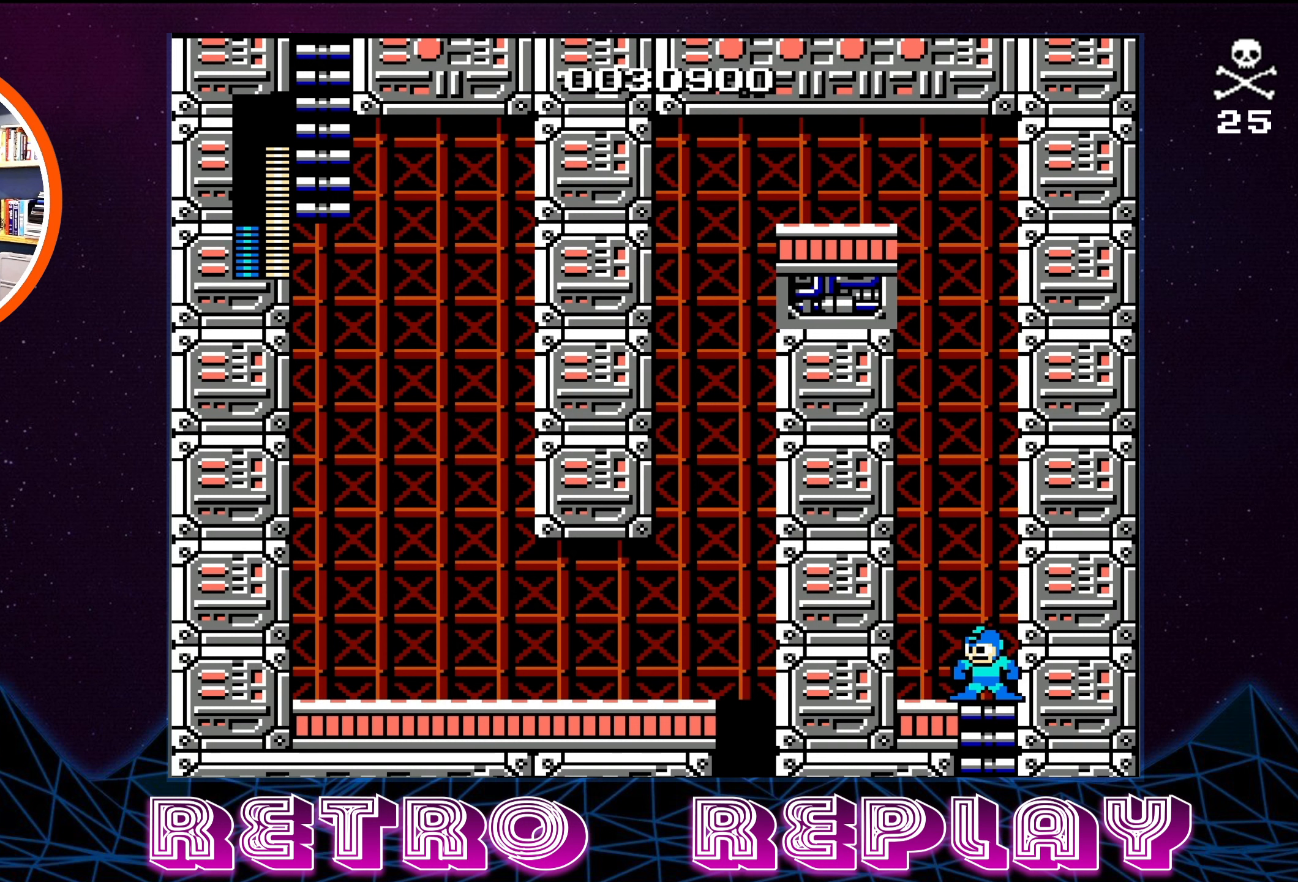
{"buttons": [], "events": [[17, "A", "down"], [50, "B", "down"], [100, "A", "up"], [134, "B", "up"]]}
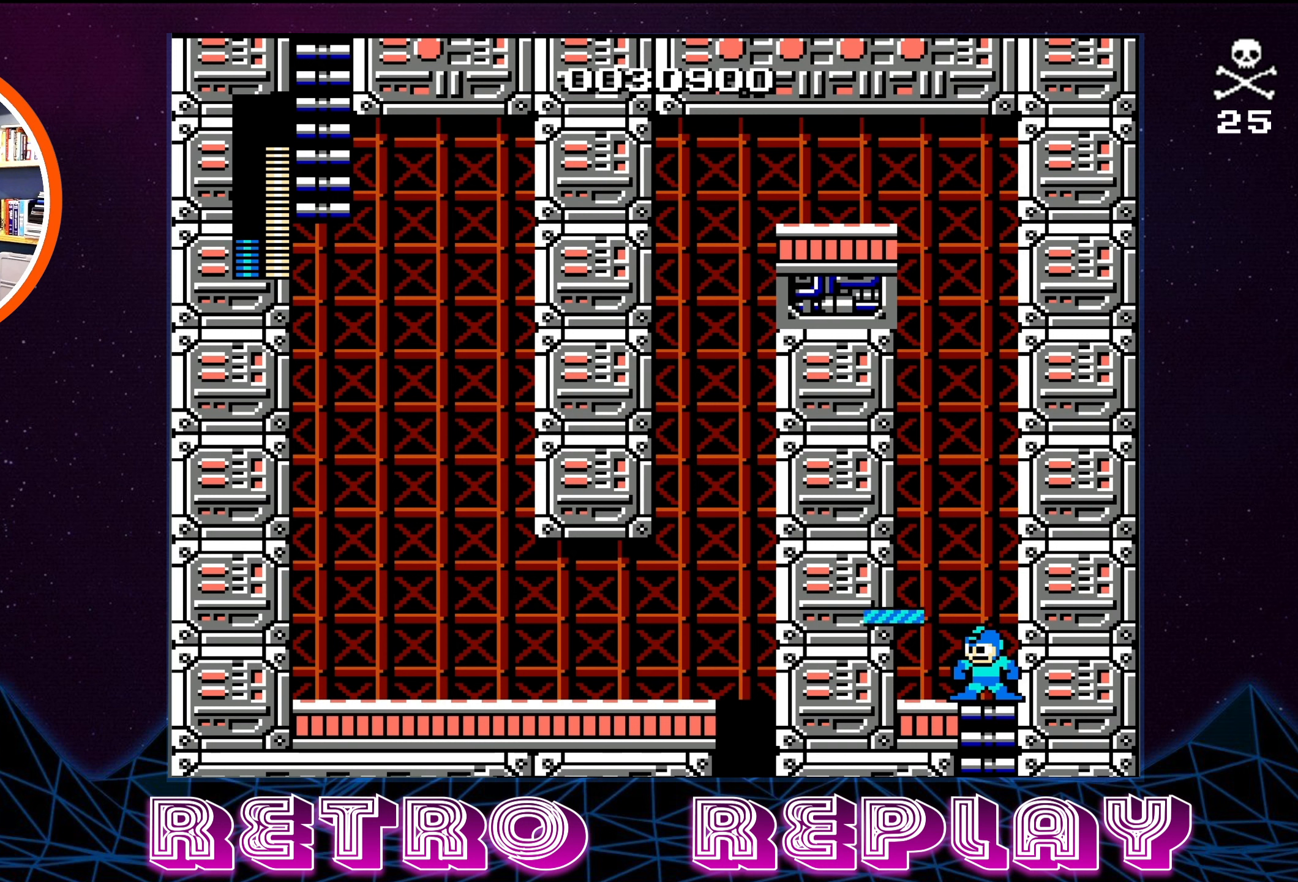
{"buttons": [], "events": [[34, "A", "down"], [100, "DPAD_LEFT", "down"], [250, "A", "up"], [334, "DPAD_LEFT", "up"], [450, "DPAD_RIGHT", "down"], [500, "DPAD_RIGHT", "up"]]}
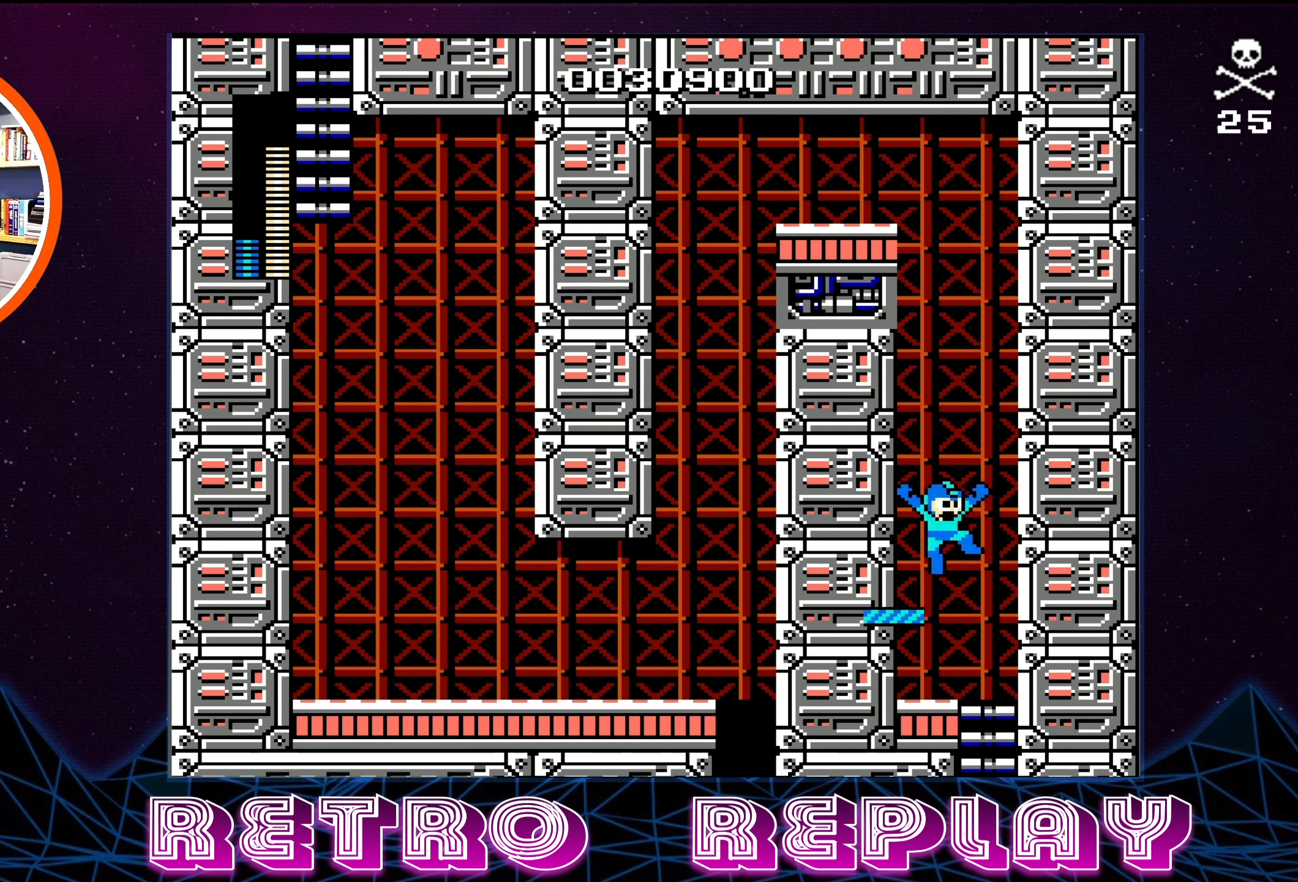
{"buttons": ["A"], "events": [[434, "A", "down"]]}
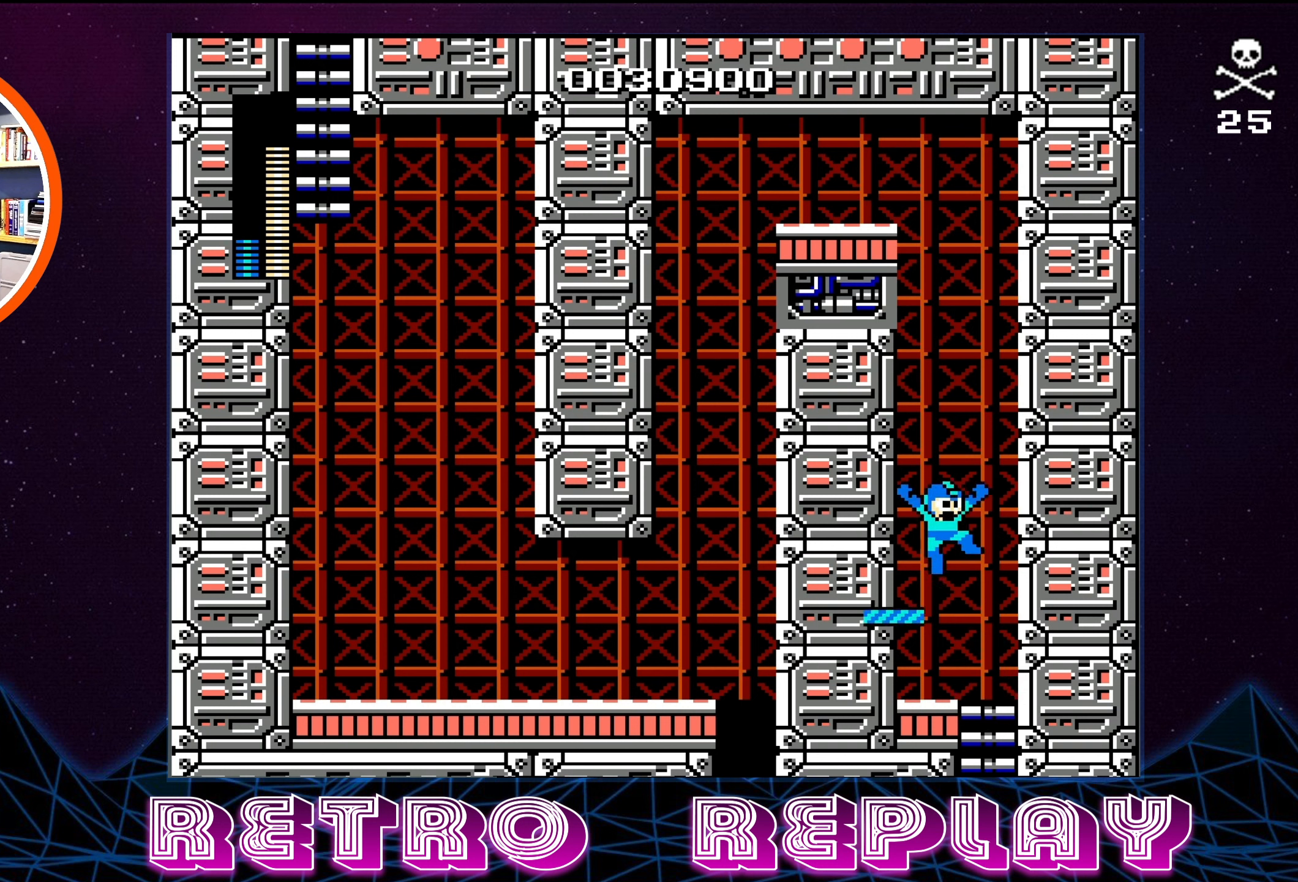
{"buttons": [], "events": [[134, "B", "down"], [150, "A", "up"], [184, "B", "up"]]}
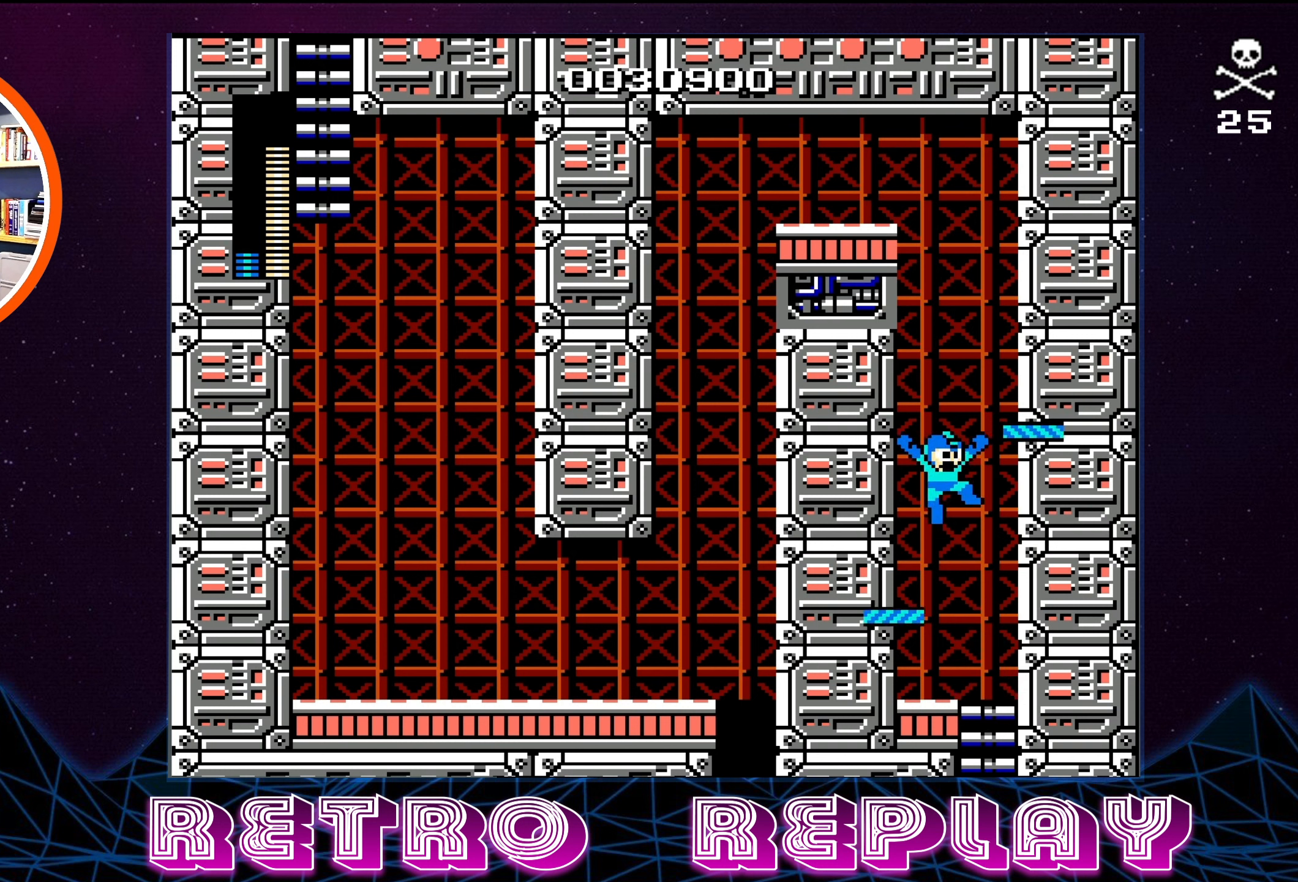
{"buttons": ["A", "DPAD_RIGHT"], "events": [[150, "A", "down"], [300, "DPAD_RIGHT", "down"], [367, "DPAD_DOWN", "down"], [434, "DPAD_DOWN", "up"]]}
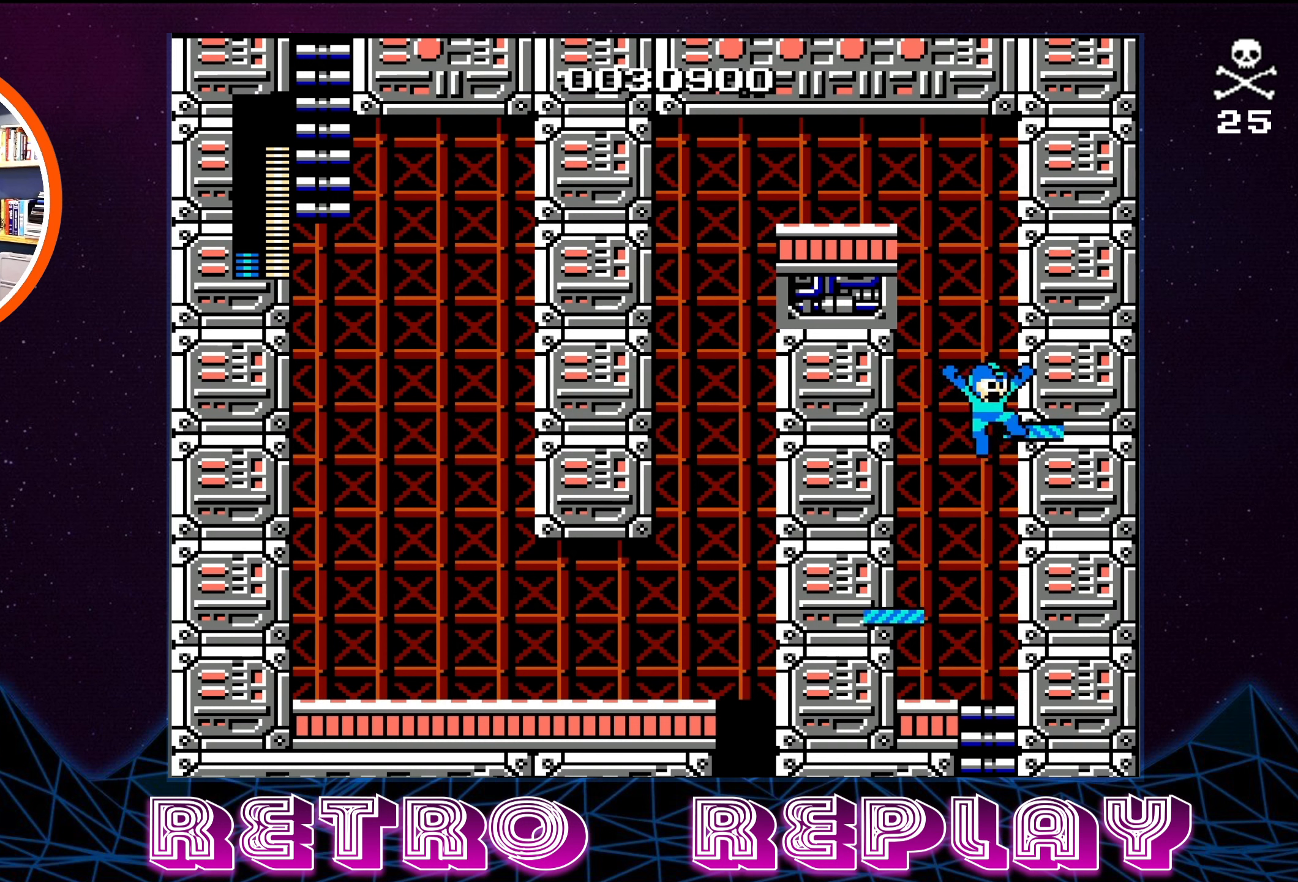
{"buttons": [], "events": [[150, "A", "up"], [234, "DPAD_RIGHT", "up"]]}
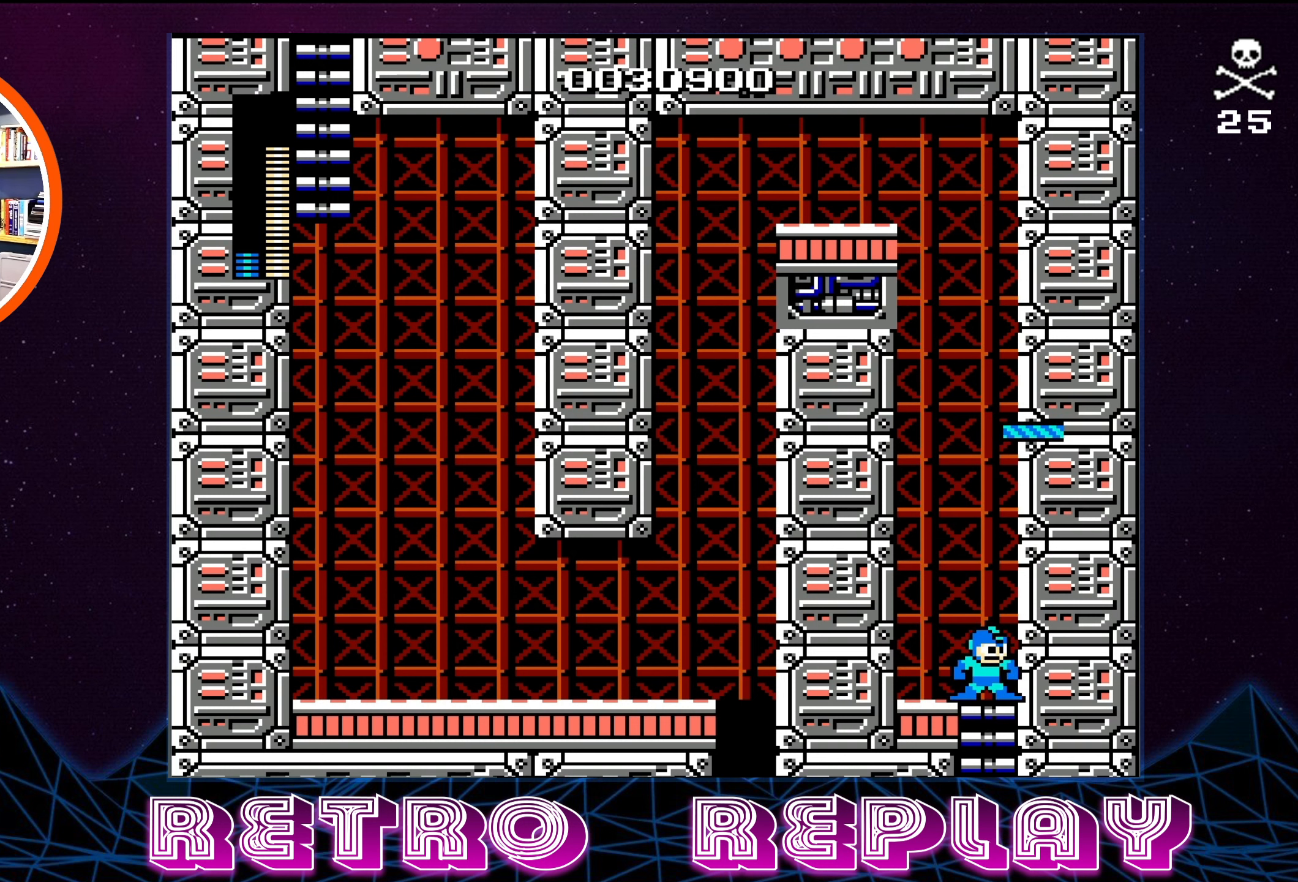
{"buttons": [], "events": []}
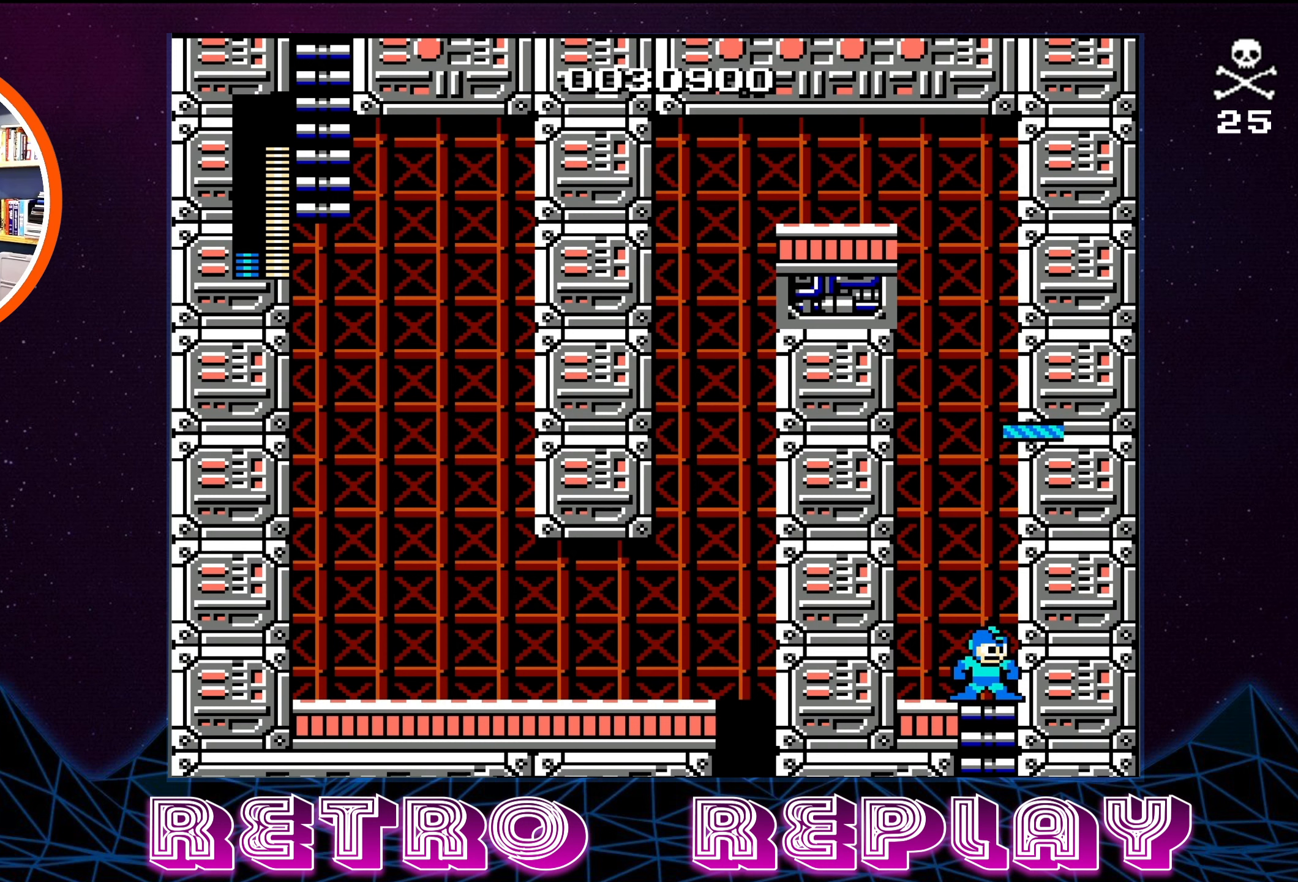
{"buttons": [], "events": [[384, "DPAD_LEFT", "down"], [484, "DPAD_LEFT", "up"]]}
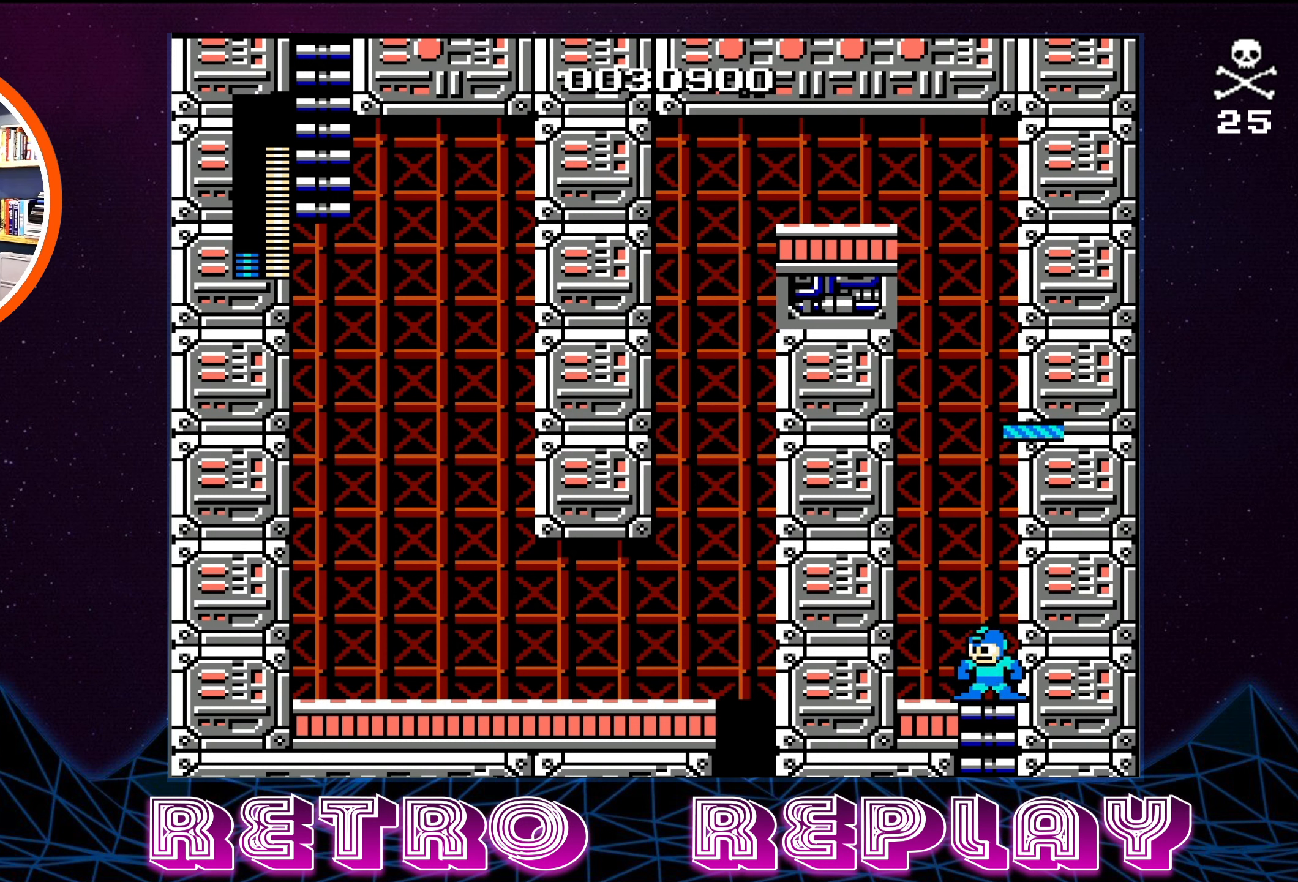
{"buttons": ["B"], "events": [[117, "A", "down"], [250, "A", "up"], [484, "B", "down"]]}
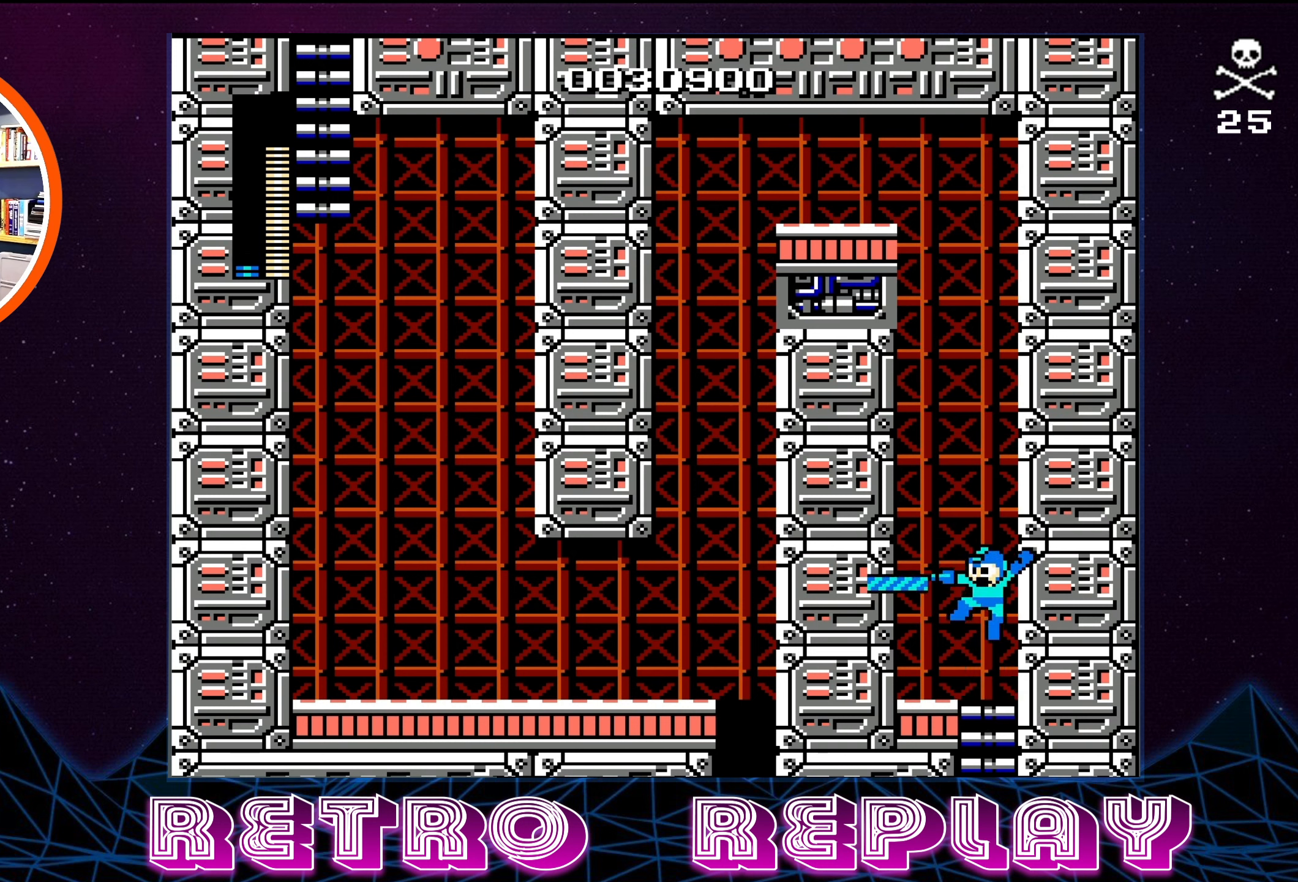
{"buttons": ["A", "DPAD_LEFT"], "events": [[67, "B", "up"], [317, "A", "down"], [400, "DPAD_LEFT", "down"]]}
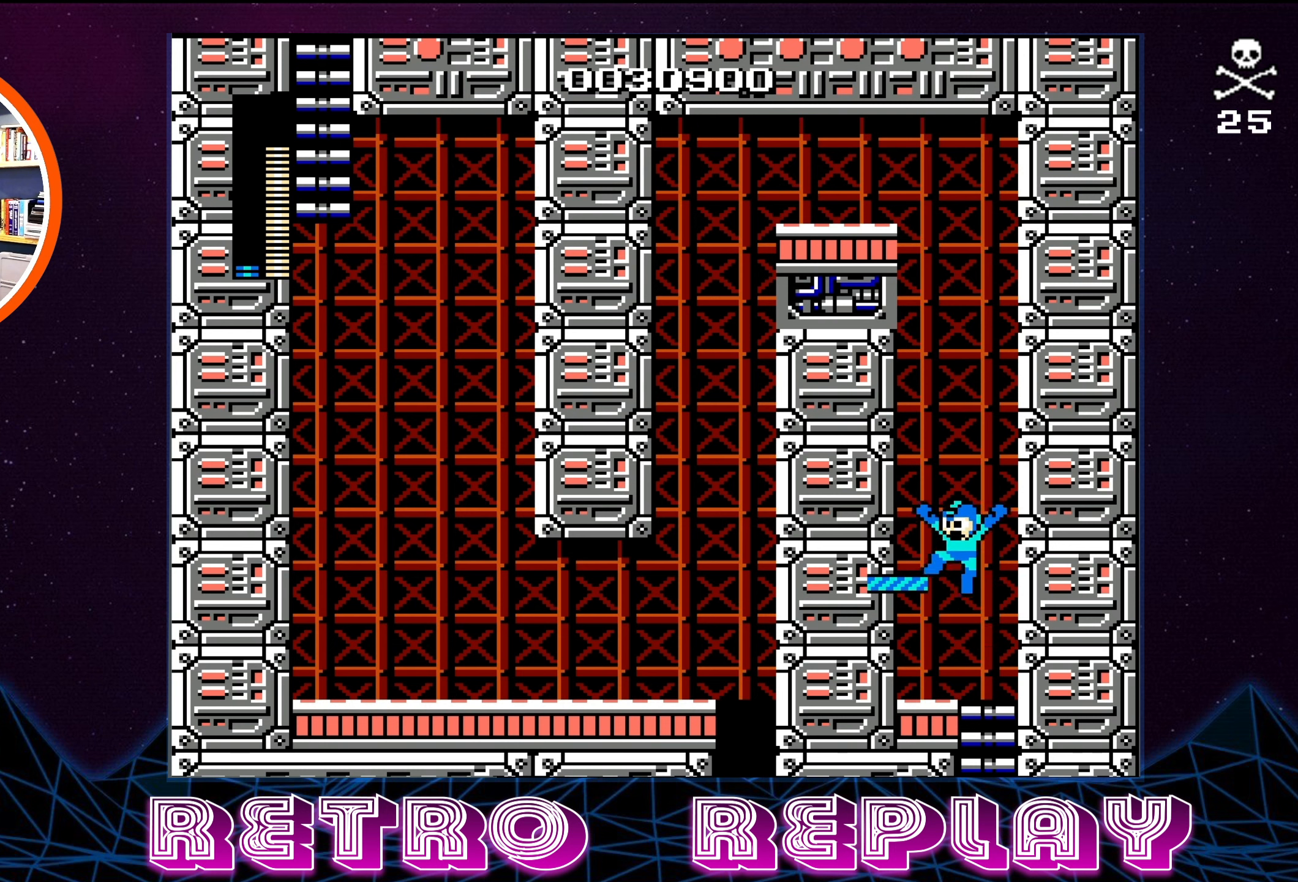
{"buttons": [], "events": [[100, "A", "up"], [183, "DPAD_LEFT", "up"], [266, "DPAD_RIGHT", "down"], [300, "DPAD_RIGHT", "up"]]}
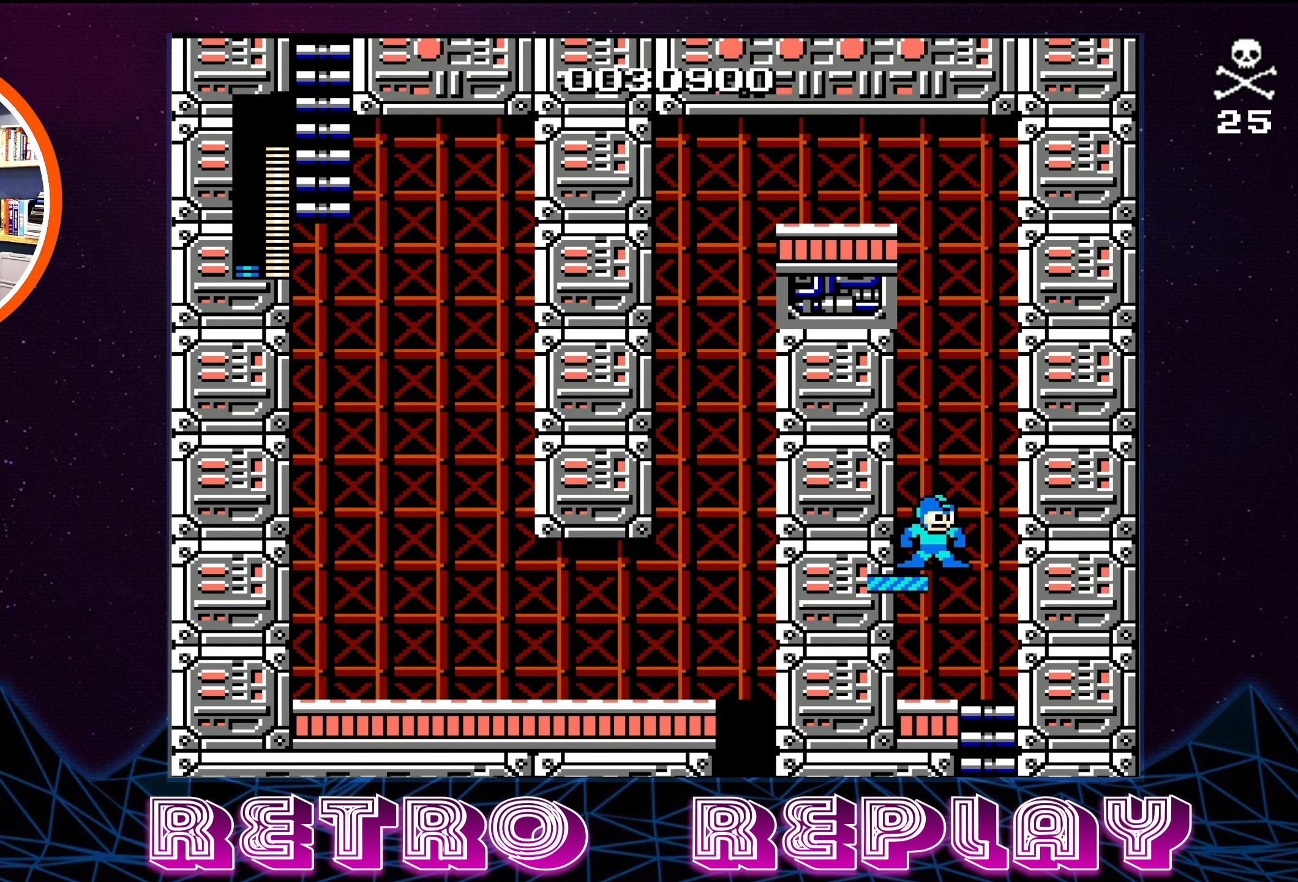
{"buttons": [], "events": [[183, "A", "down"], [300, "B", "down"], [316, "A", "up"], [366, "B", "up"]]}
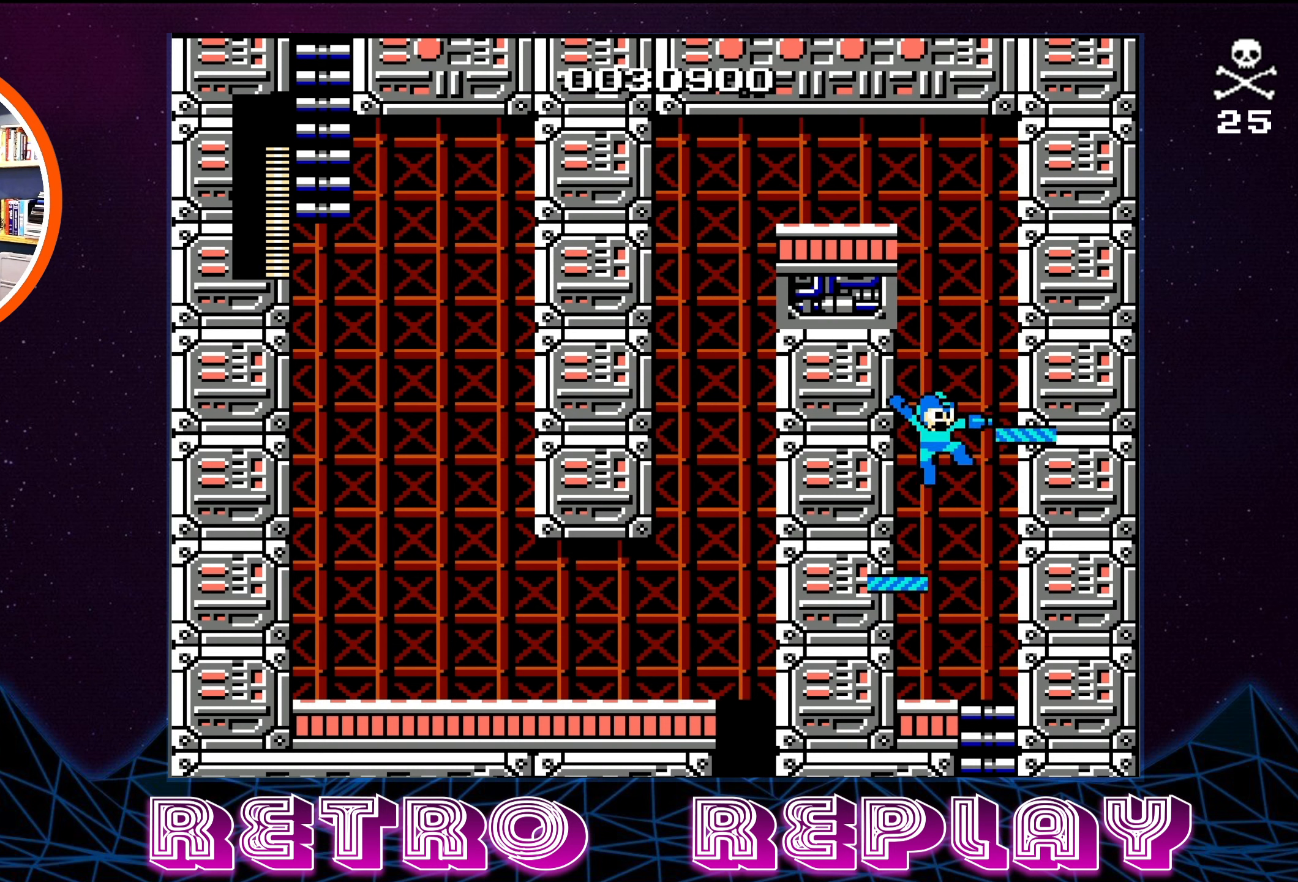
{"buttons": ["A", "DPAD_RIGHT"], "events": [[283, "A", "down"], [416, "DPAD_RIGHT", "down"]]}
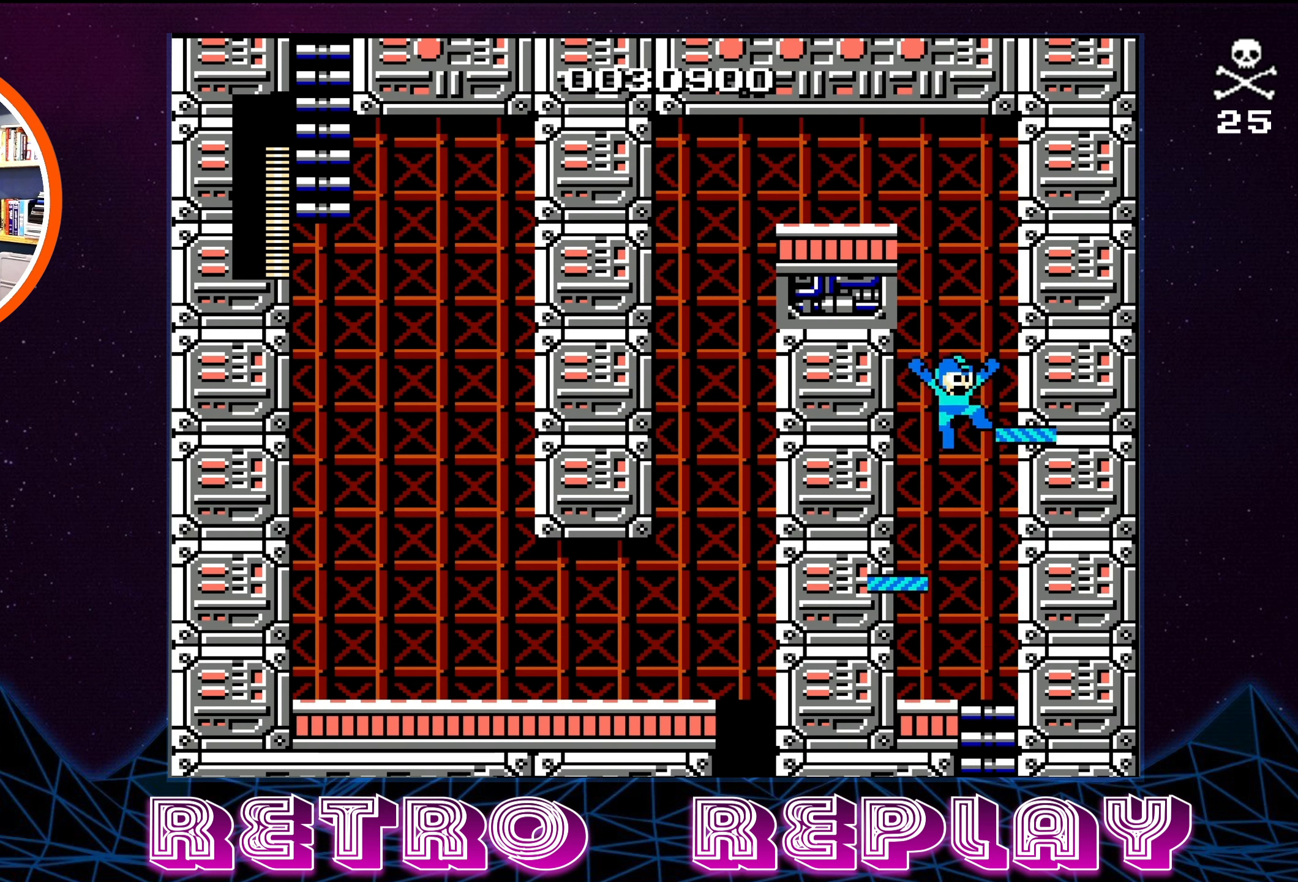
{"buttons": [], "events": [[133, "A", "up"], [183, "DPAD_RIGHT", "up"], [333, "DPAD_LEFT", "down"], [416, "DPAD_LEFT", "up"]]}
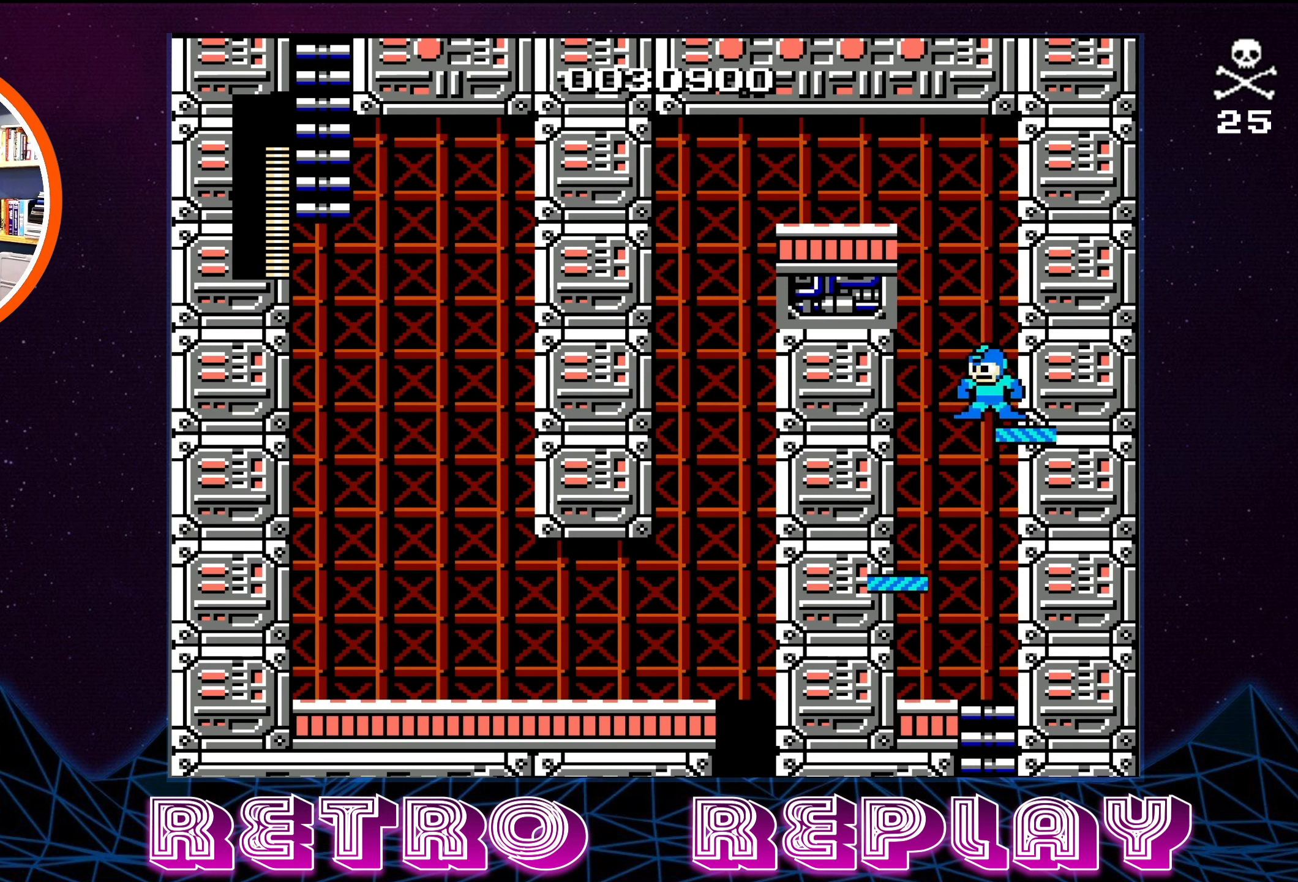
{"buttons": [], "events": [[100, "A", "down"], [250, "B", "down"], [266, "A", "up"], [316, "B", "up"]]}
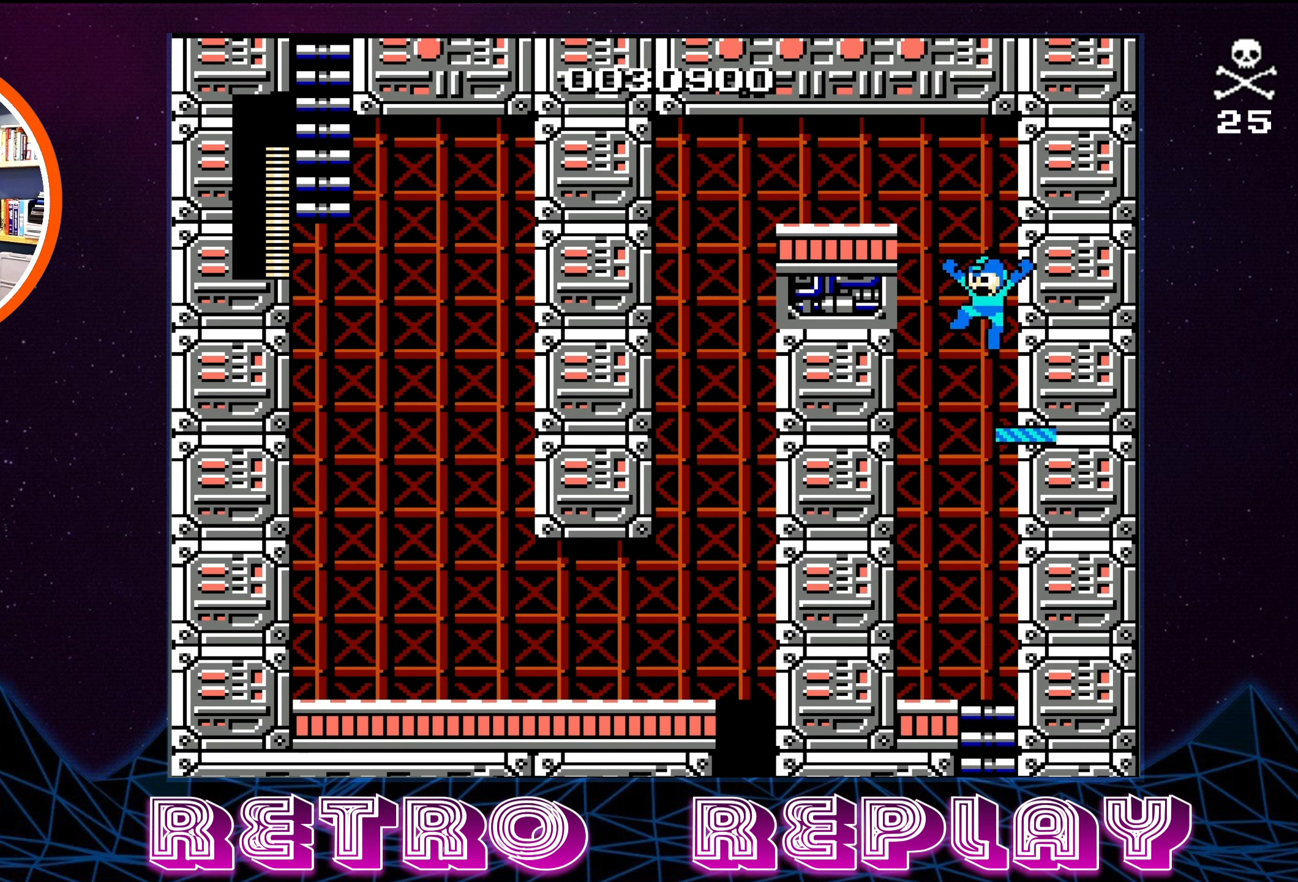
{"buttons": ["A", "DPAD_LEFT"], "events": [[200, "A", "down"], [200, "DPAD_LEFT", "down"]]}
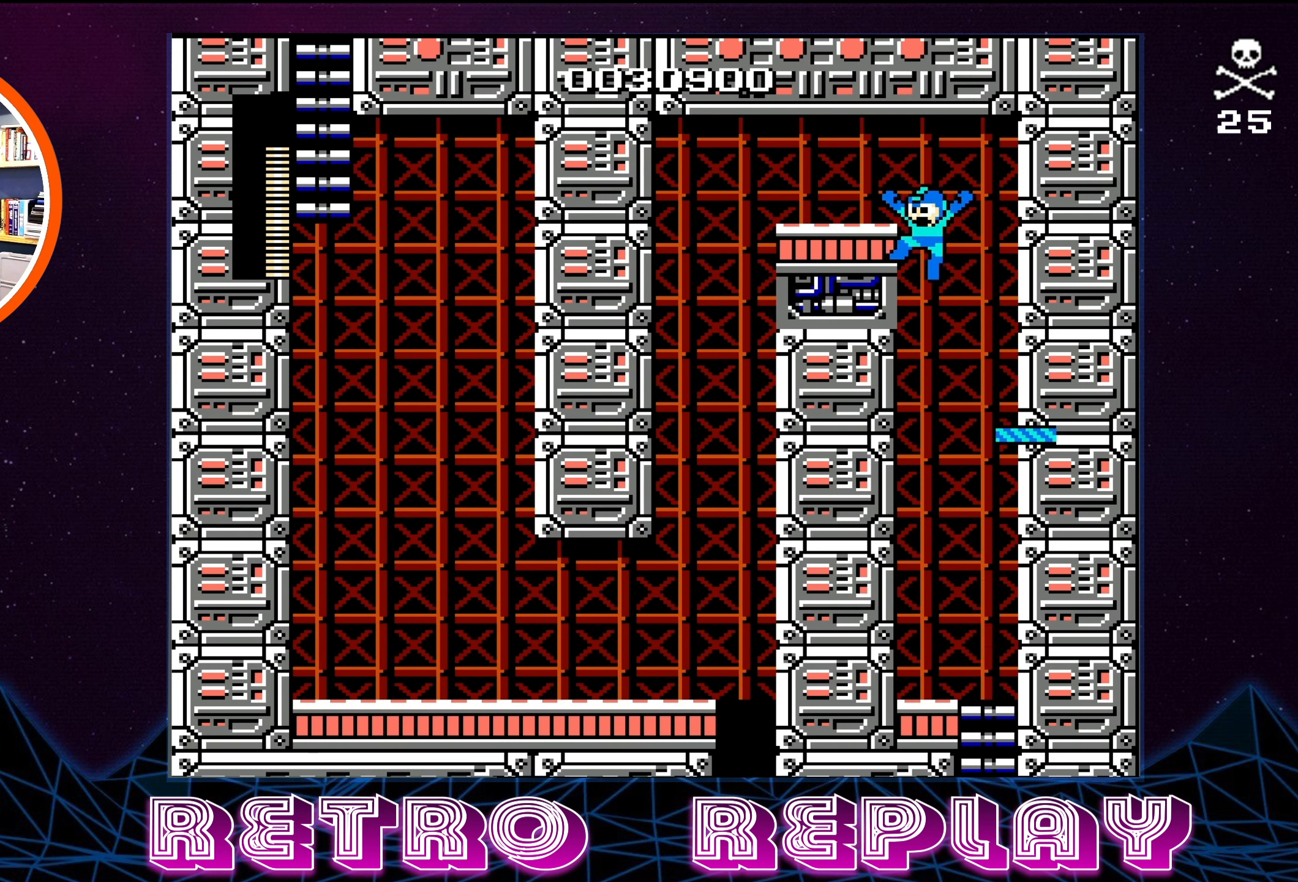
{"buttons": [], "events": [[250, "A", "up"], [300, "DPAD_LEFT", "up"]]}
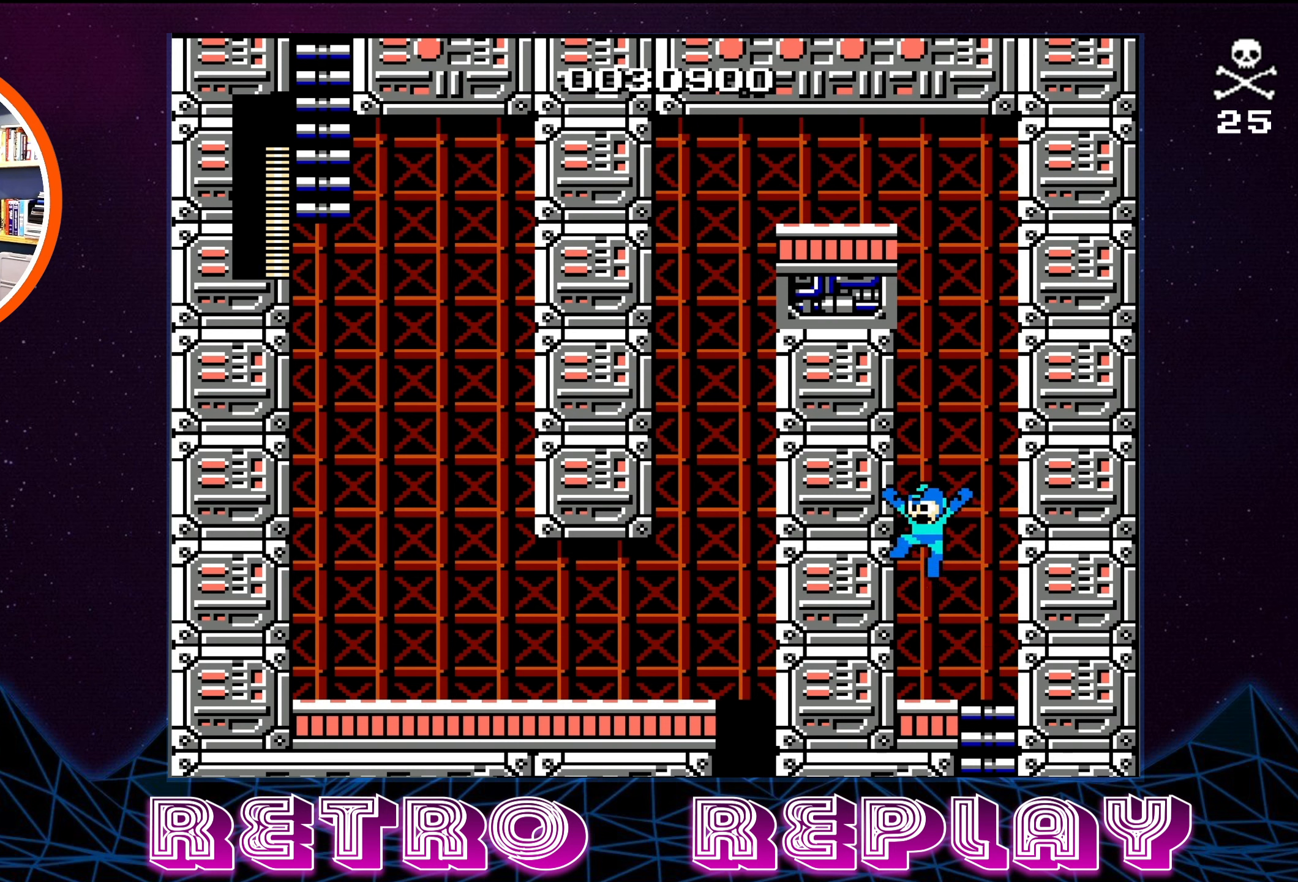
{"buttons": ["DPAD_RIGHT"], "events": [[150, "DPAD_RIGHT", "down"], [433, "DPAD_DOWN", "down"], [483, "DPAD_DOWN", "up"]]}
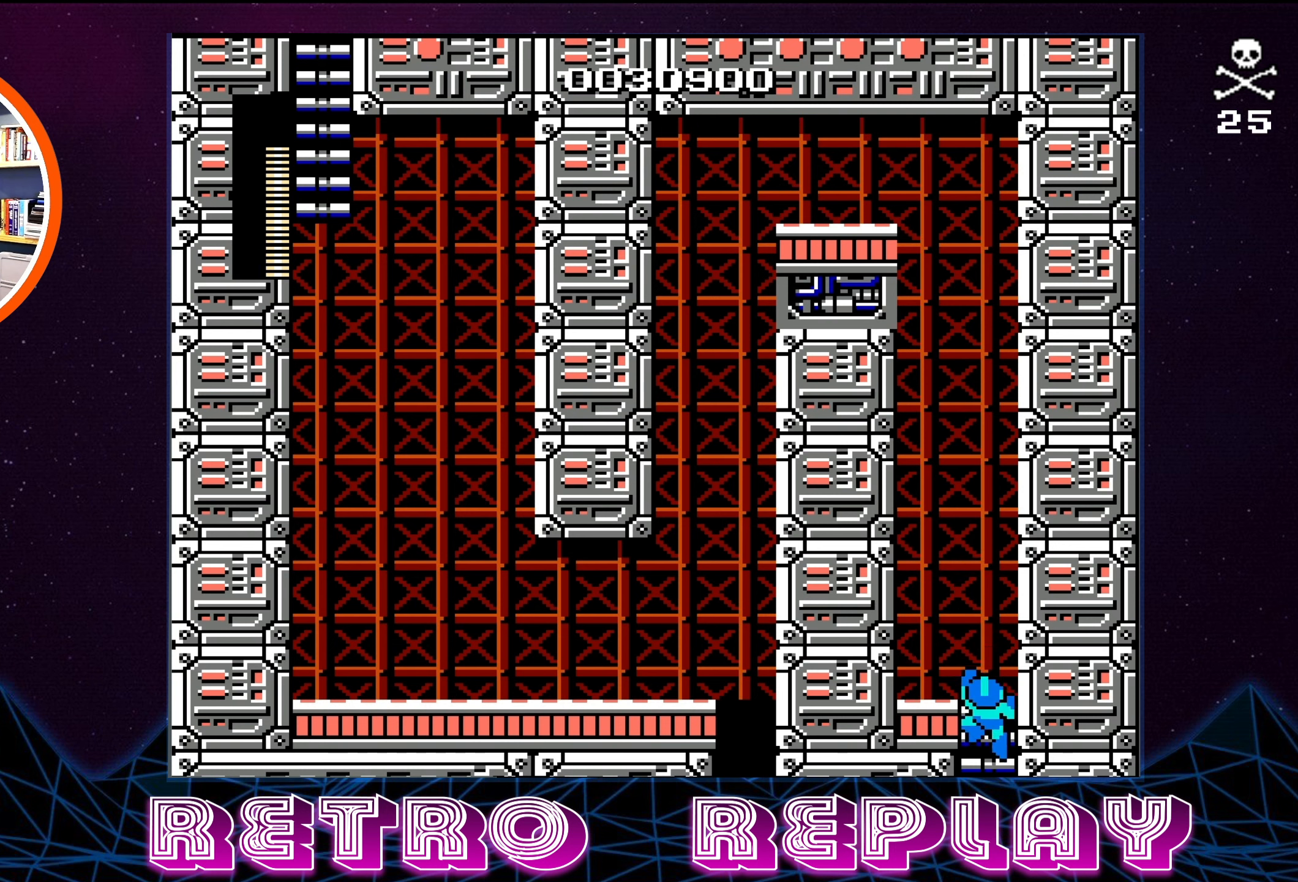
{"buttons": ["DPAD_DOWN"], "events": [[33, "DPAD_DOWN", "down"], [133, "DPAD_RIGHT", "up"]]}
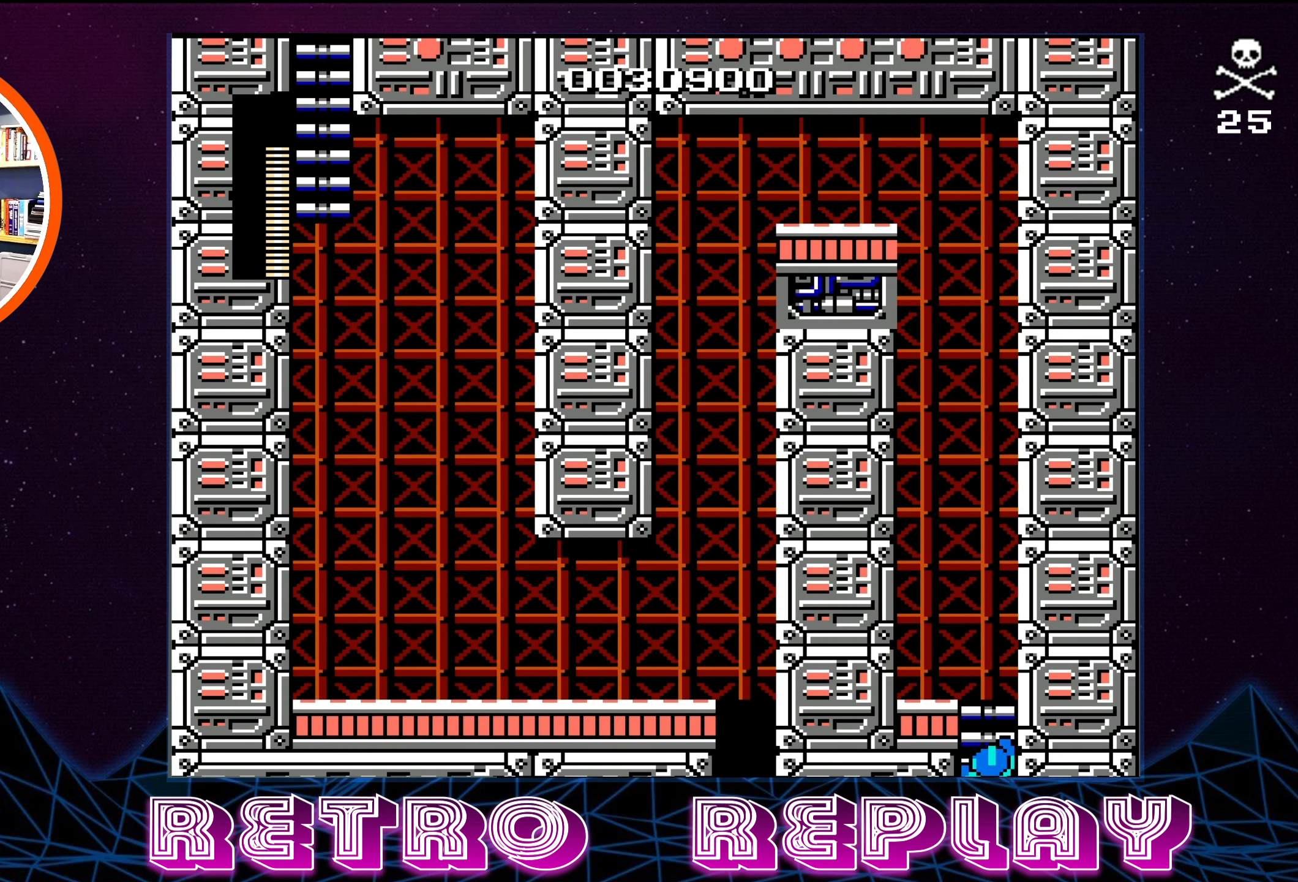
{"buttons": ["DPAD_DOWN"], "events": []}
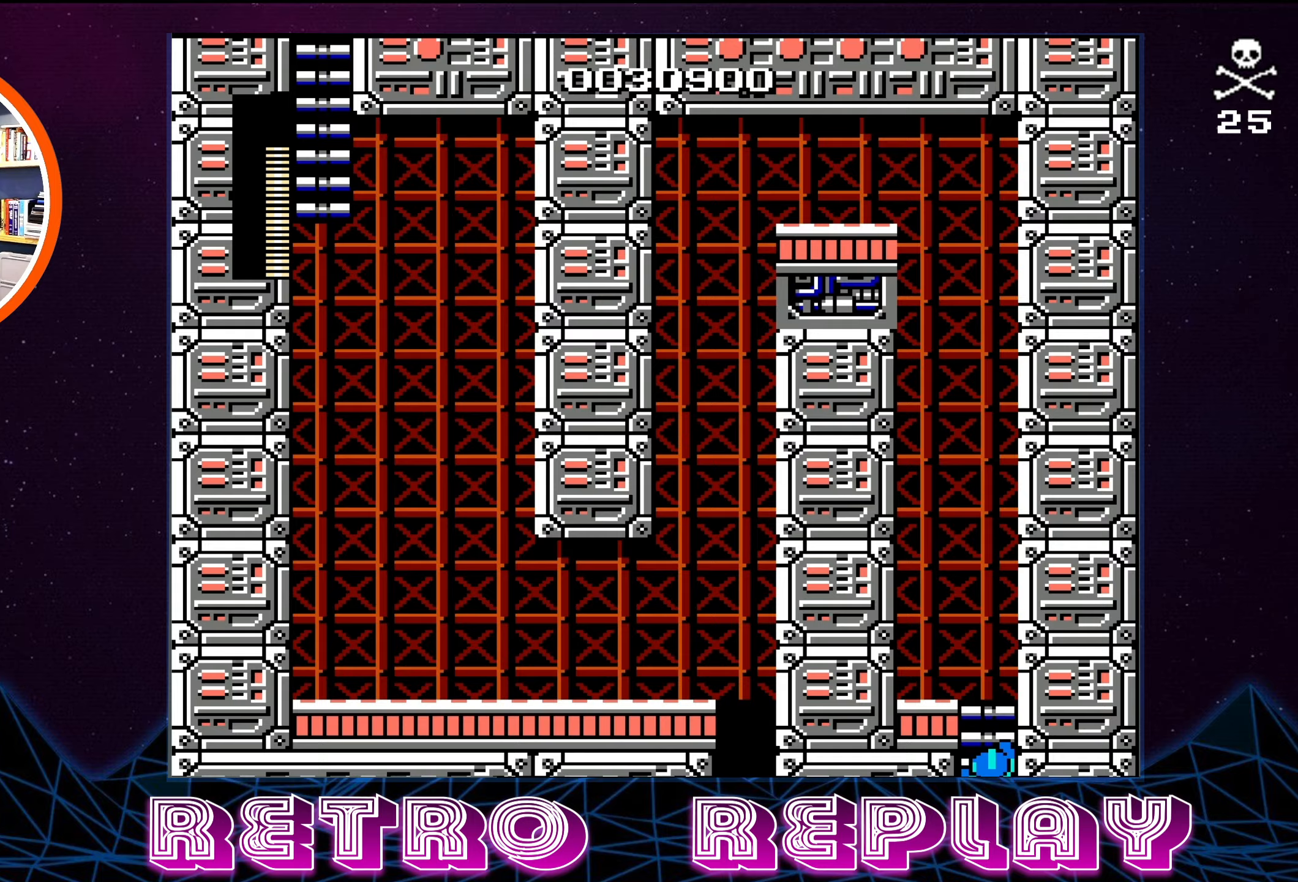
{"buttons": ["DPAD_DOWN"], "events": []}